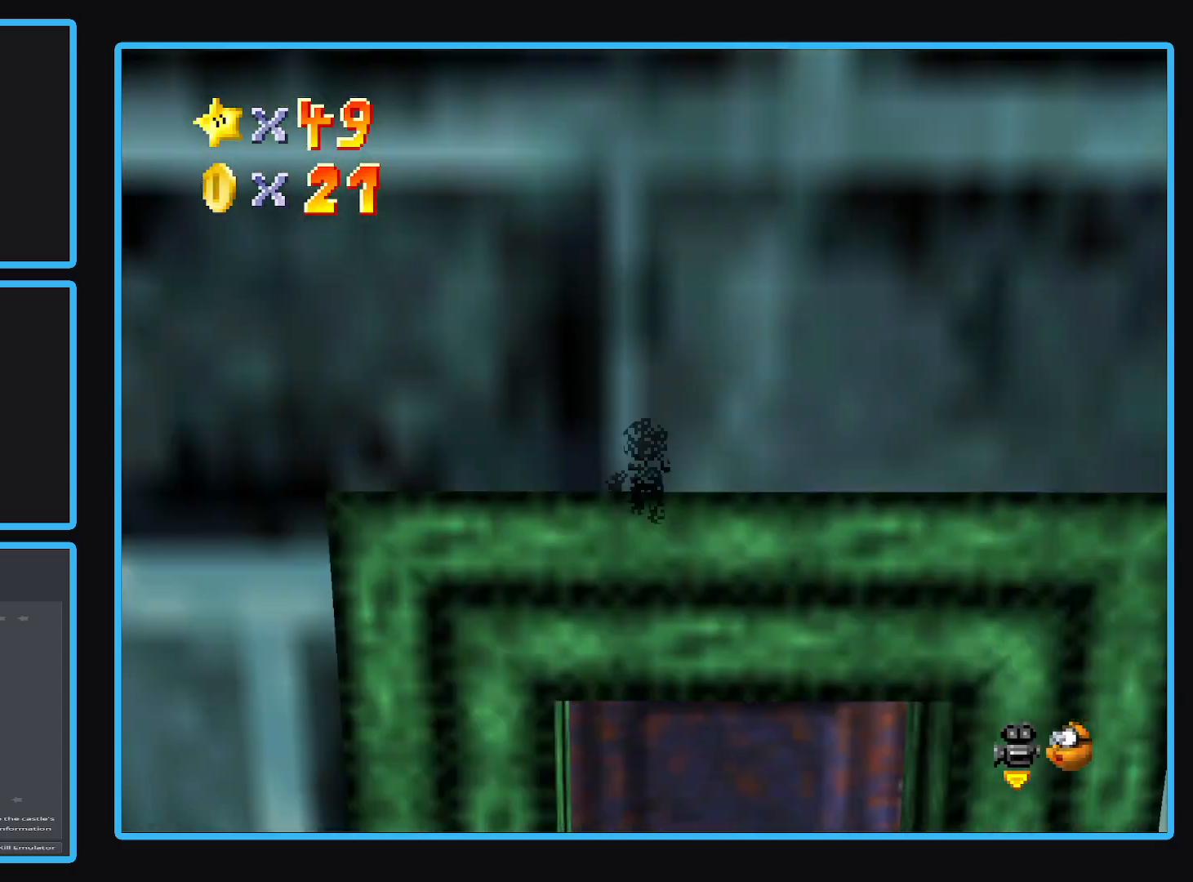
Gameplay with a controller (Xbox layout); each line is a JSON object with the inputs held at the frame after it. "events" lists button and stick changes between this image and that frame as [ms after this image, input, new state], when the widget could be followed in between. Not read: L3 R3.
{"buttons": ["B"], "left_stick": "down-left", "right_stick": "center", "events": [[150, "A", "down"], [217, "left_stick", "up-left"], [317, "A", "up"], [417, "left_stick", "down-left"], [483, "B", "down"]]}
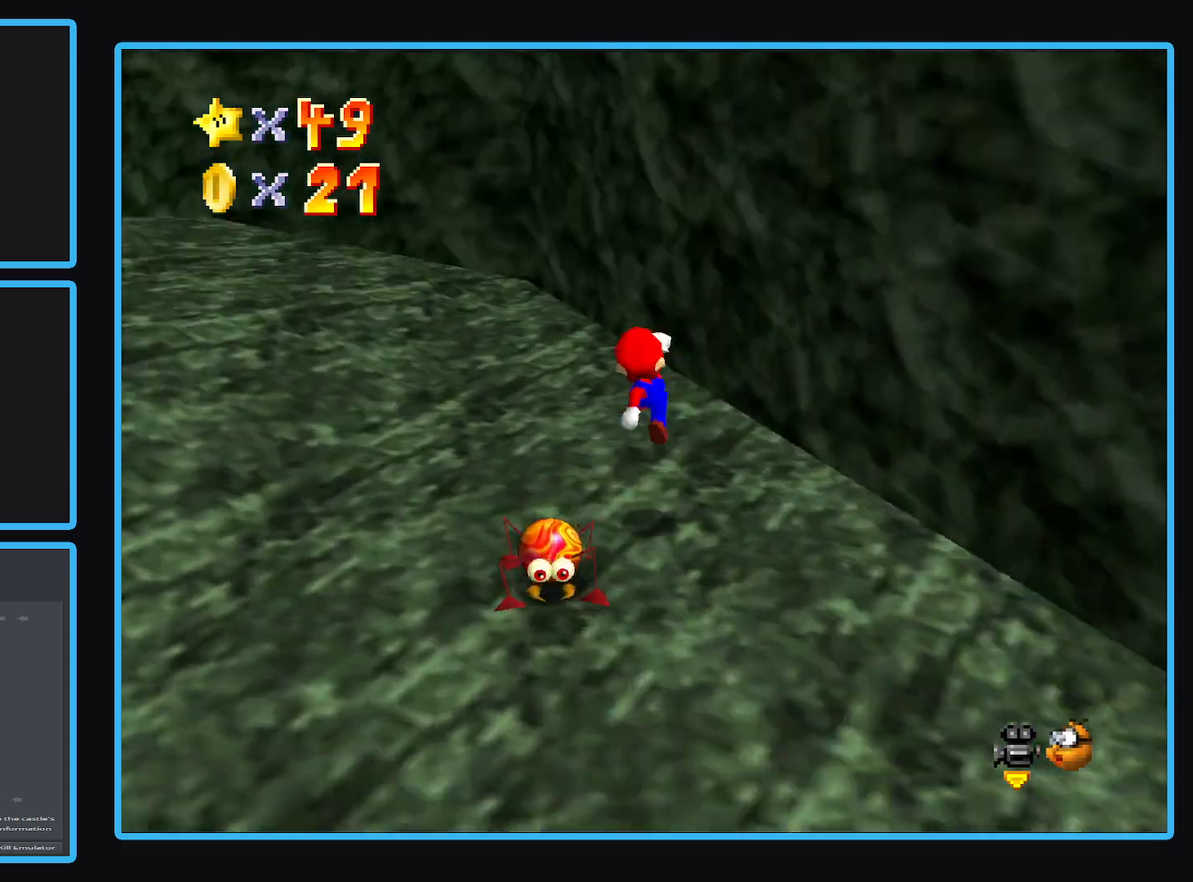
{"buttons": ["B"], "left_stick": "down-left", "right_stick": "center", "events": [[117, "B", "up"], [250, "B", "down"], [400, "B", "up"], [483, "B", "down"]]}
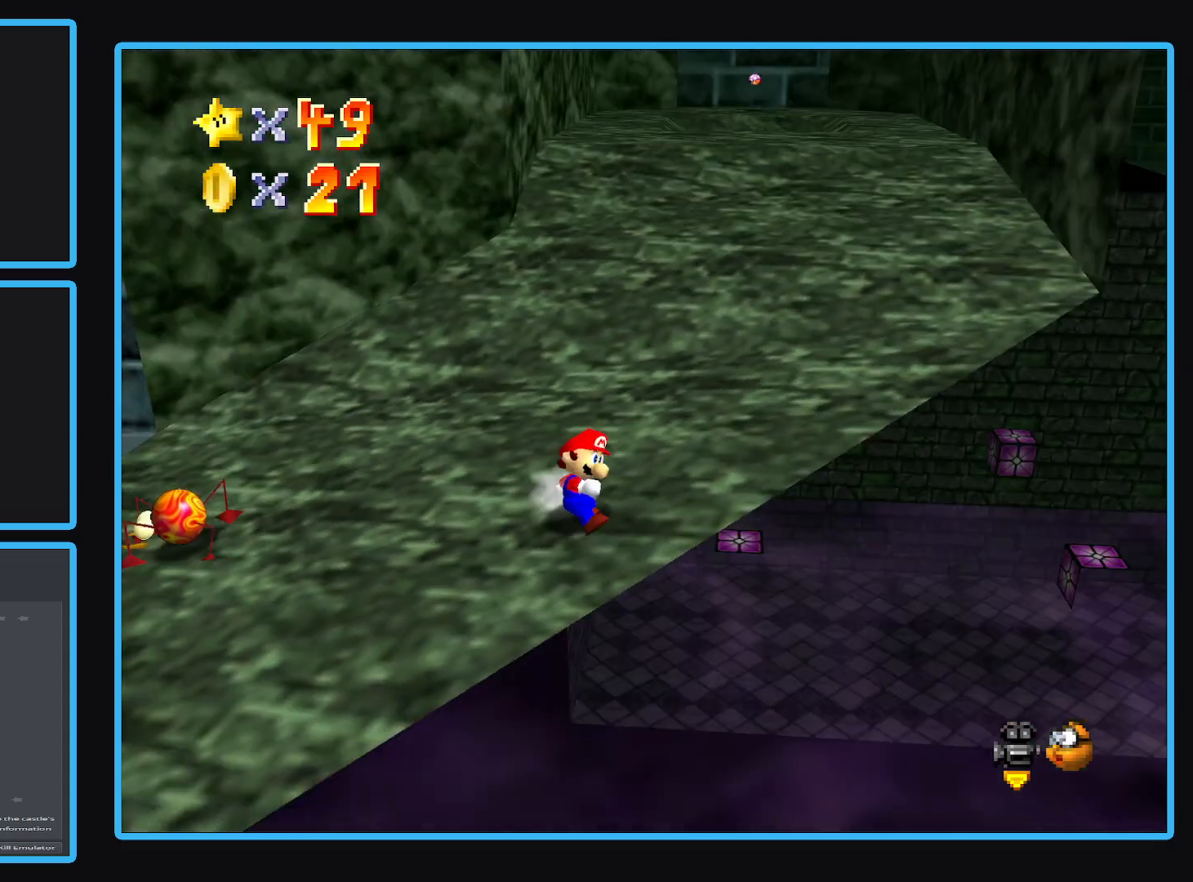
{"buttons": [], "left_stick": "up-left", "right_stick": "center", "events": [[33, "left_stick", "left"], [117, "B", "up"], [200, "left_stick", "up-left"]]}
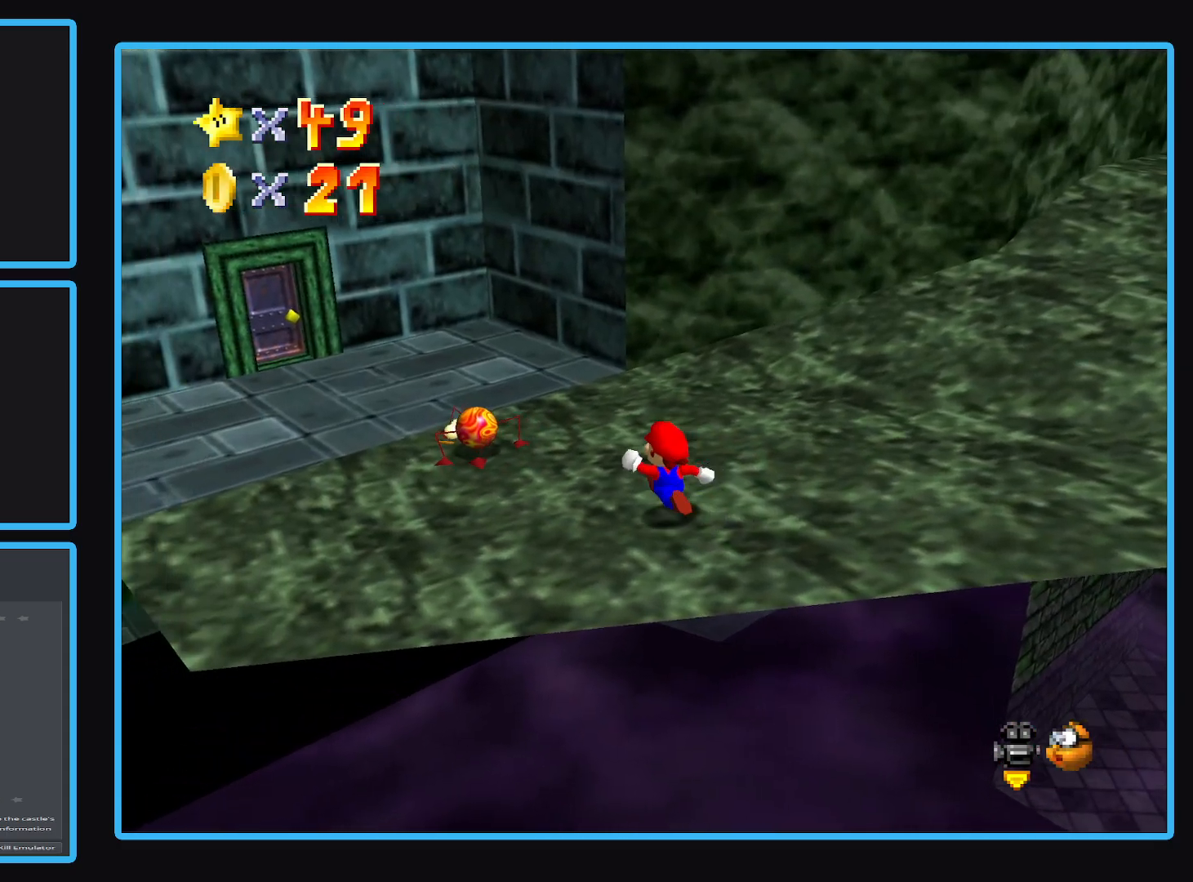
{"buttons": [], "left_stick": "up-left", "right_stick": "center", "events": [[350, "A", "down"], [467, "A", "up"]]}
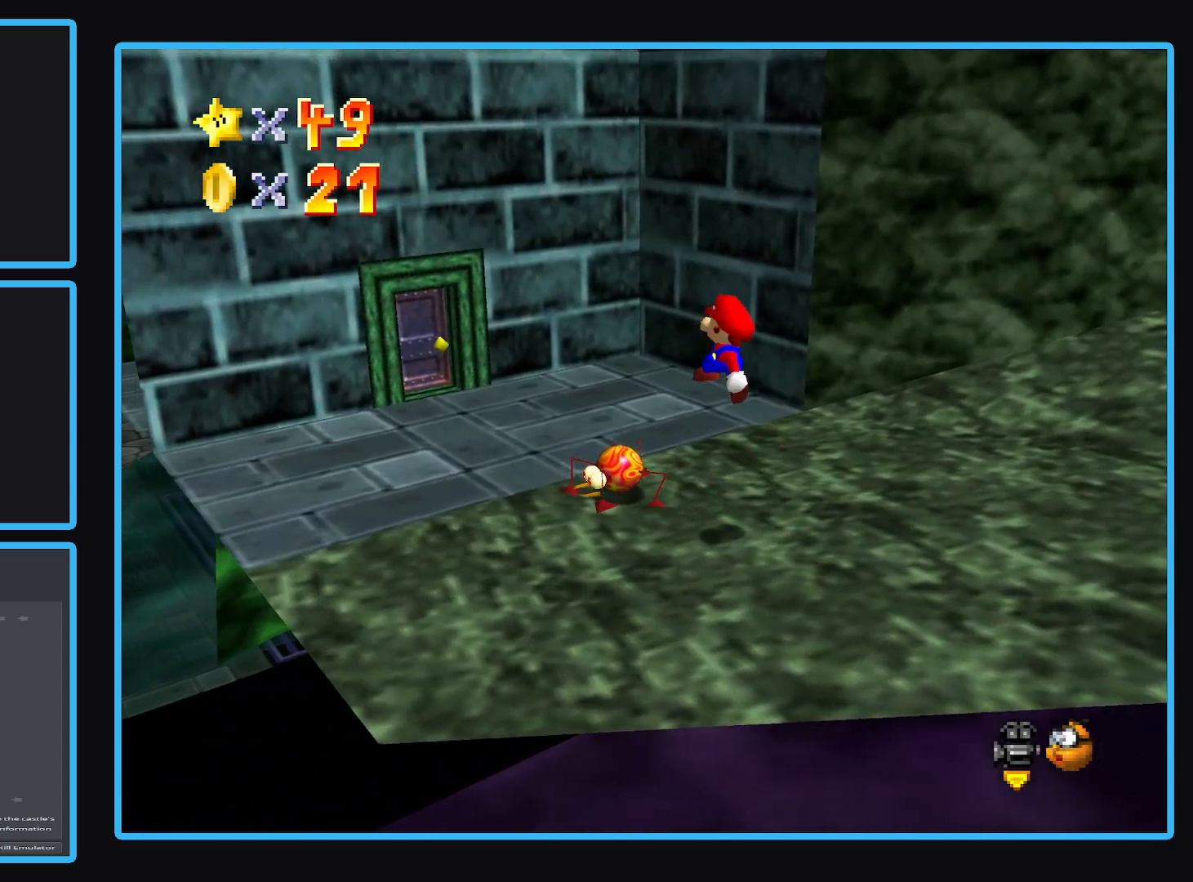
{"buttons": [], "left_stick": "down", "right_stick": "center", "events": [[17, "left_stick", "down-left"], [117, "left_stick", "down"]]}
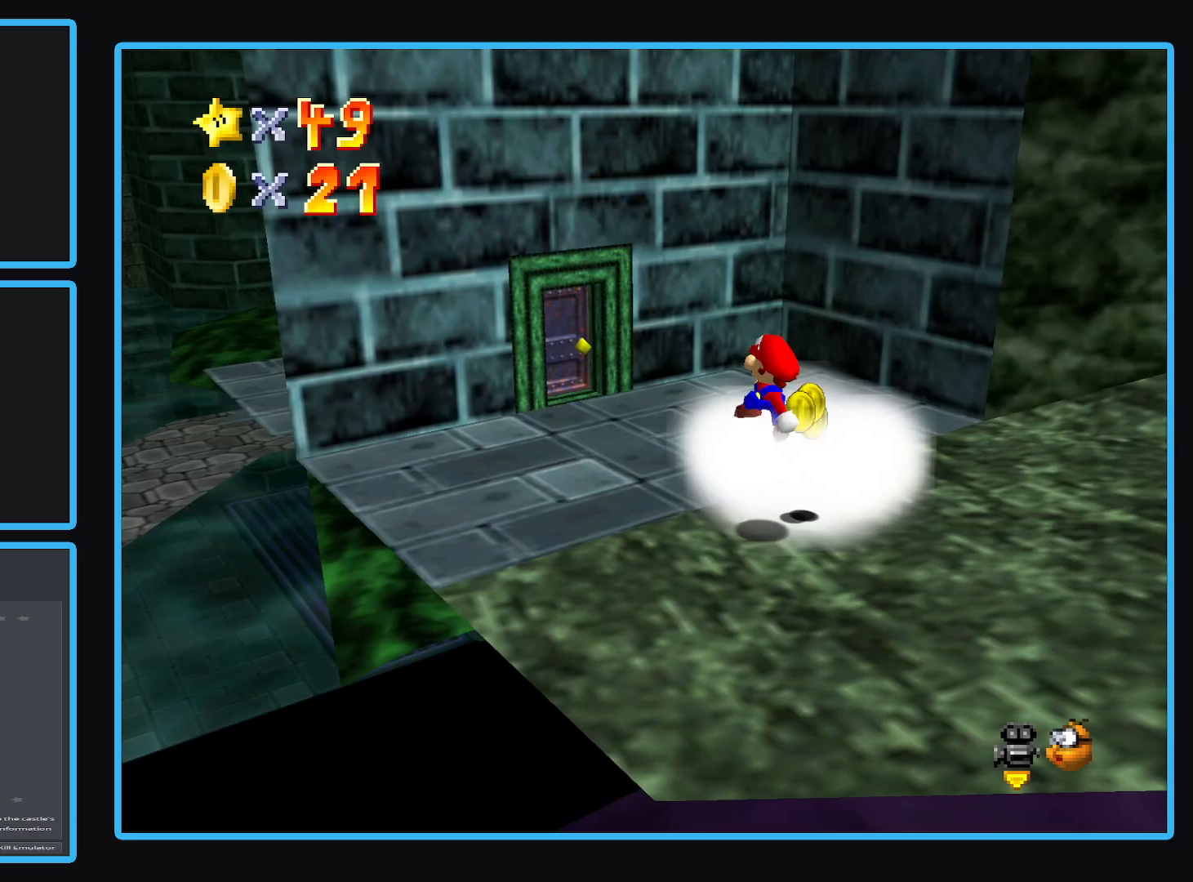
{"buttons": [], "left_stick": "center", "right_stick": "center", "events": [[33, "Y", "down"], [150, "Y", "up"], [400, "left_stick", "center"]]}
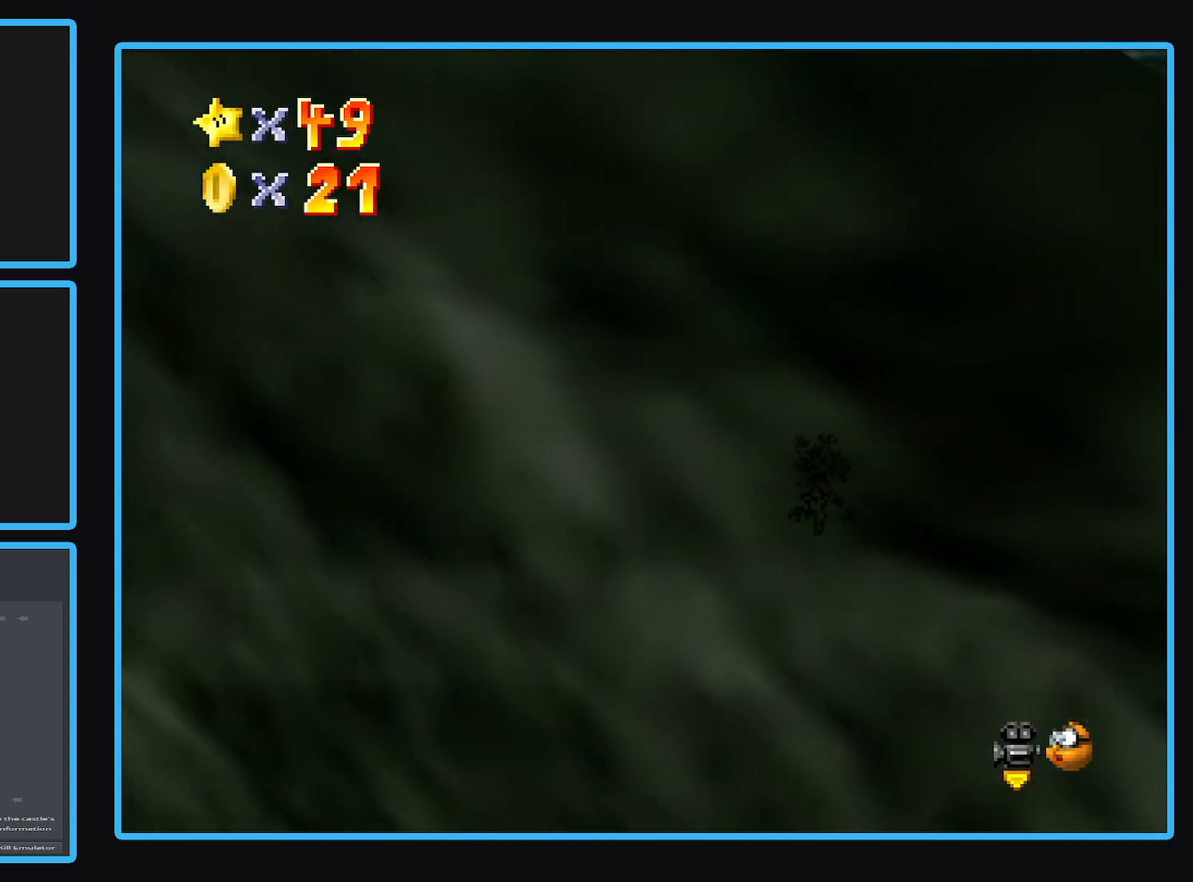
{"buttons": [], "left_stick": "up-right", "right_stick": "center", "events": [[67, "left_stick", "left"], [250, "left_stick", "up-left"], [300, "B", "down"], [383, "left_stick", "up"], [433, "B", "up"], [483, "left_stick", "up-right"]]}
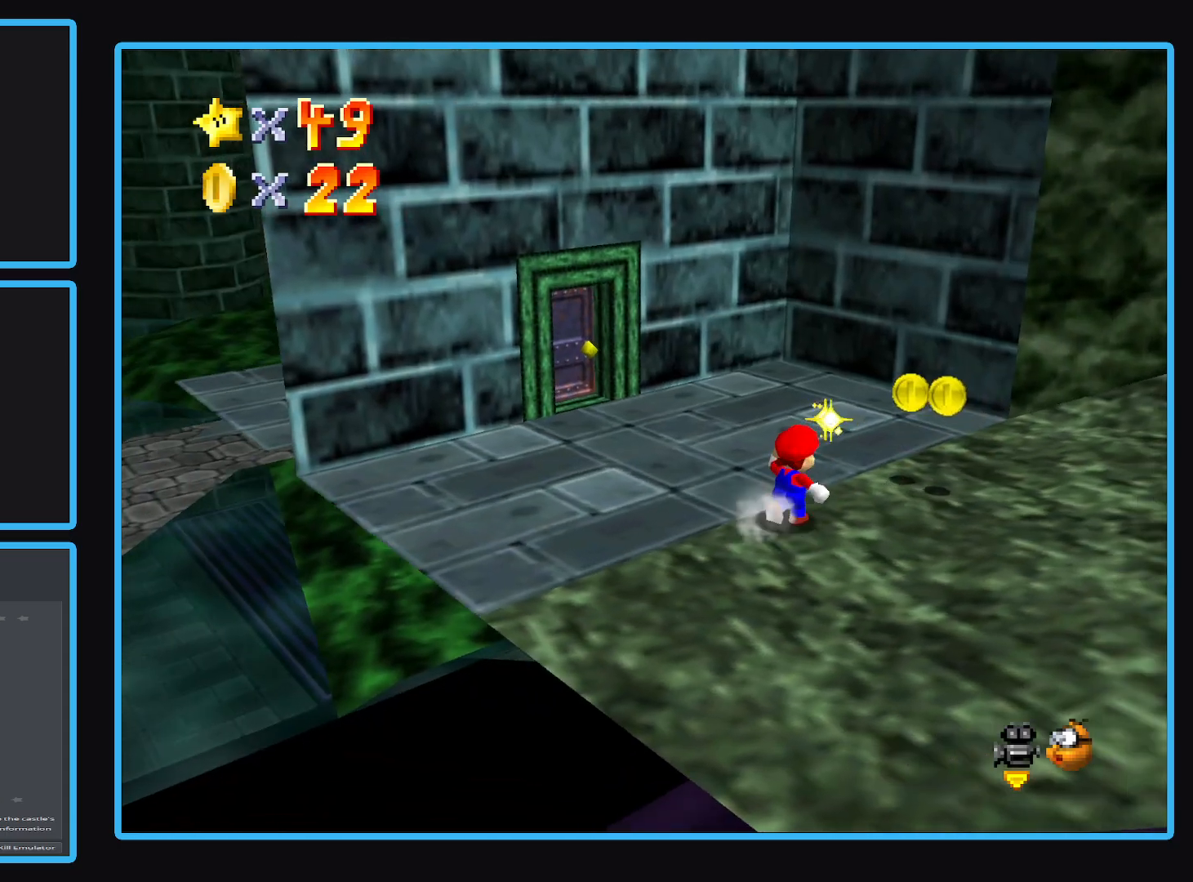
{"buttons": [], "left_stick": "up-right", "right_stick": "center", "events": []}
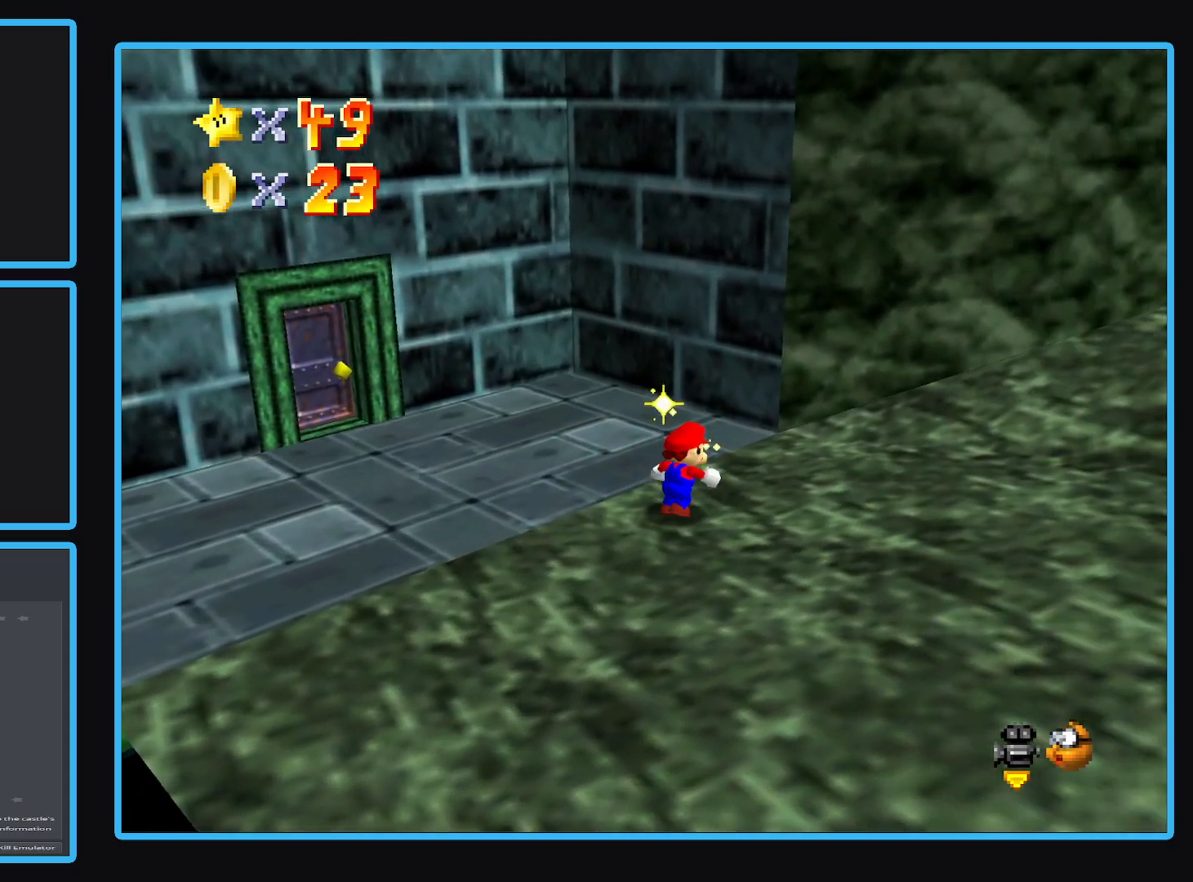
{"buttons": [], "left_stick": "down-left", "right_stick": "center", "events": [[233, "left_stick", "up-left"], [400, "left_stick", "down-left"]]}
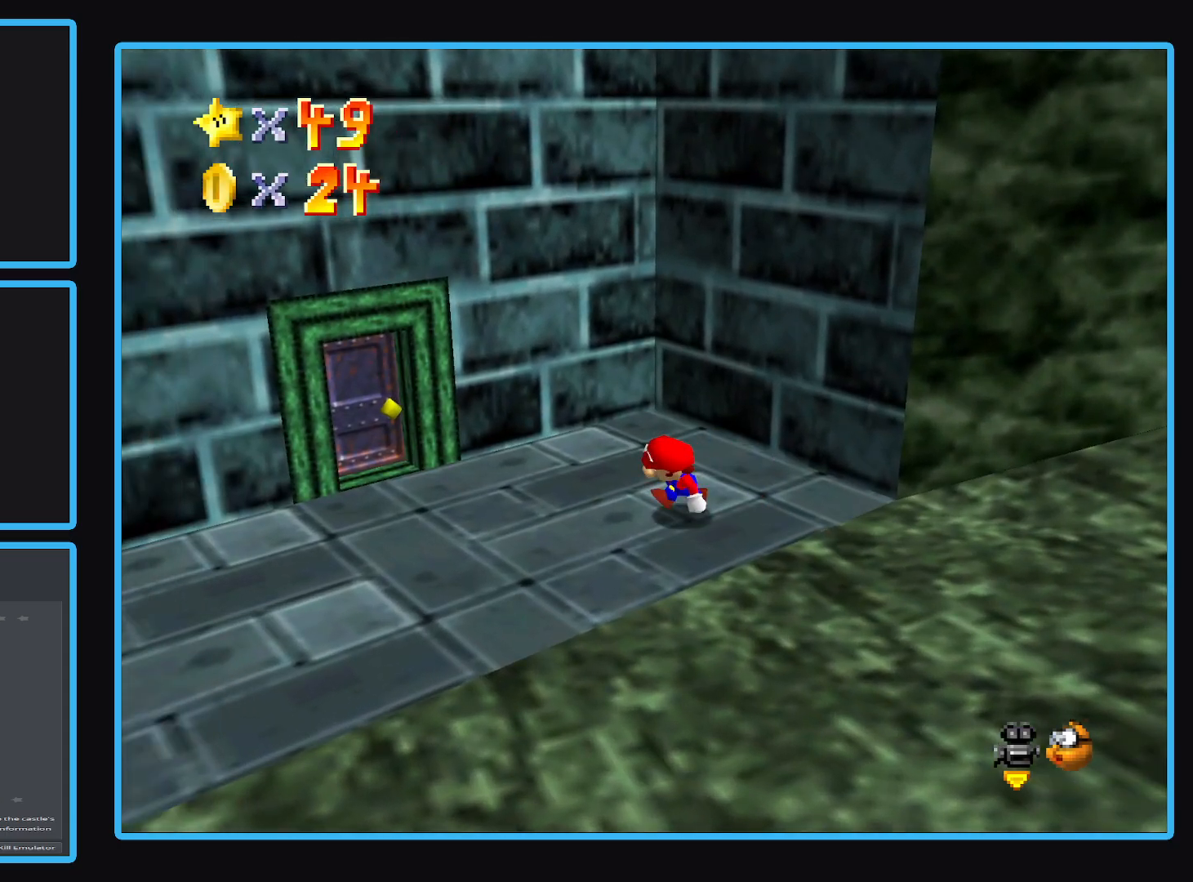
{"buttons": [], "left_stick": "right", "right_stick": "center", "events": [[17, "left_stick", "down"], [133, "left_stick", "down-right"], [367, "left_stick", "right"]]}
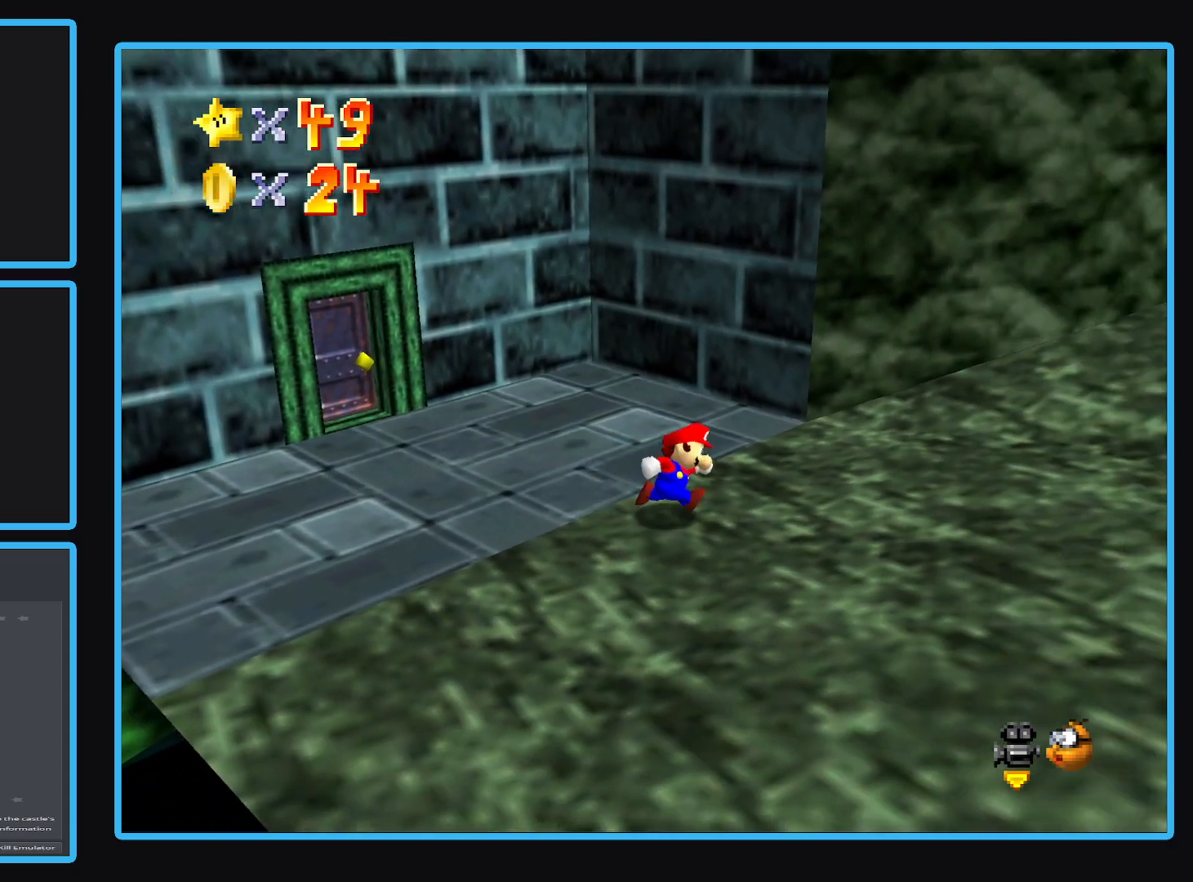
{"buttons": ["Y"], "left_stick": "right", "right_stick": "center", "events": [[50, "L2", "down"], [100, "A", "down"], [267, "A", "up"], [267, "L2", "up"], [400, "Y", "down"]]}
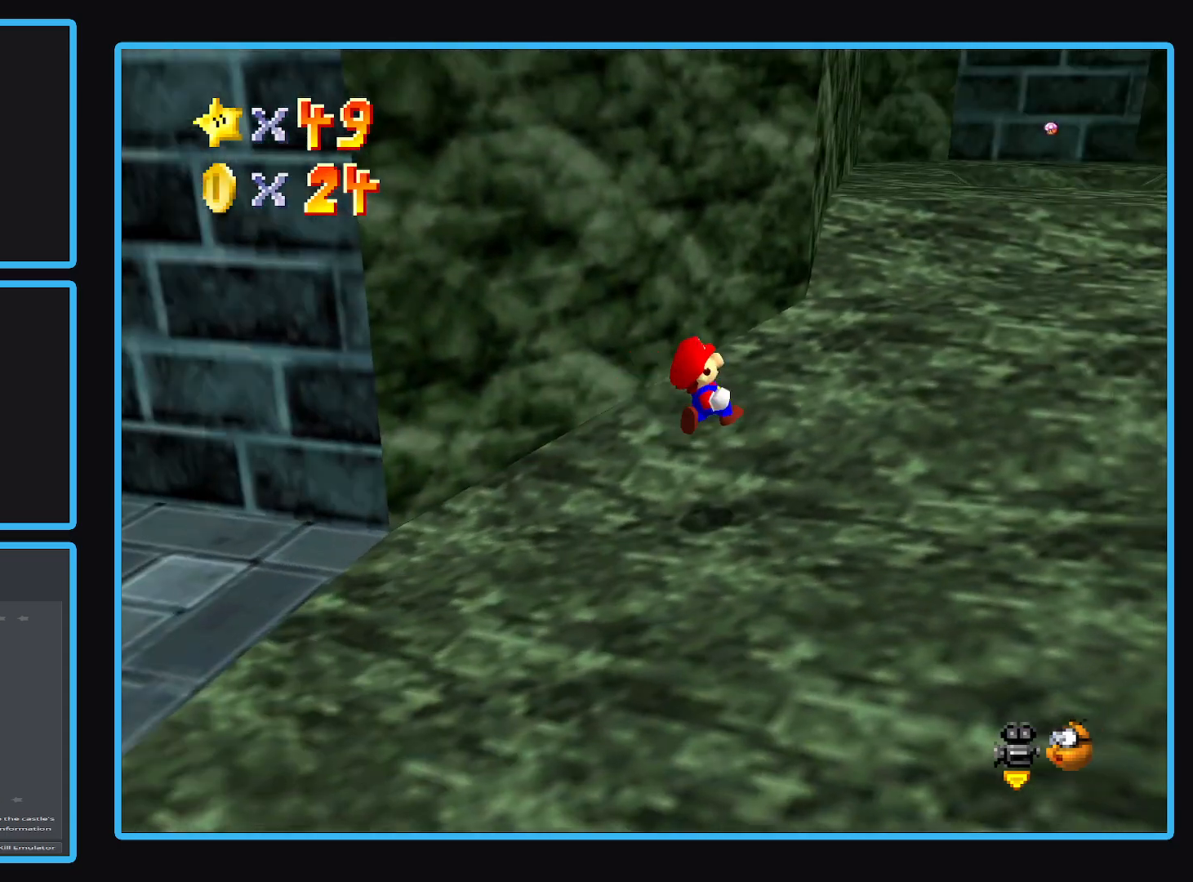
{"buttons": [], "left_stick": "up-right", "right_stick": "center", "events": [[83, "Y", "up"], [133, "left_stick", "up-right"]]}
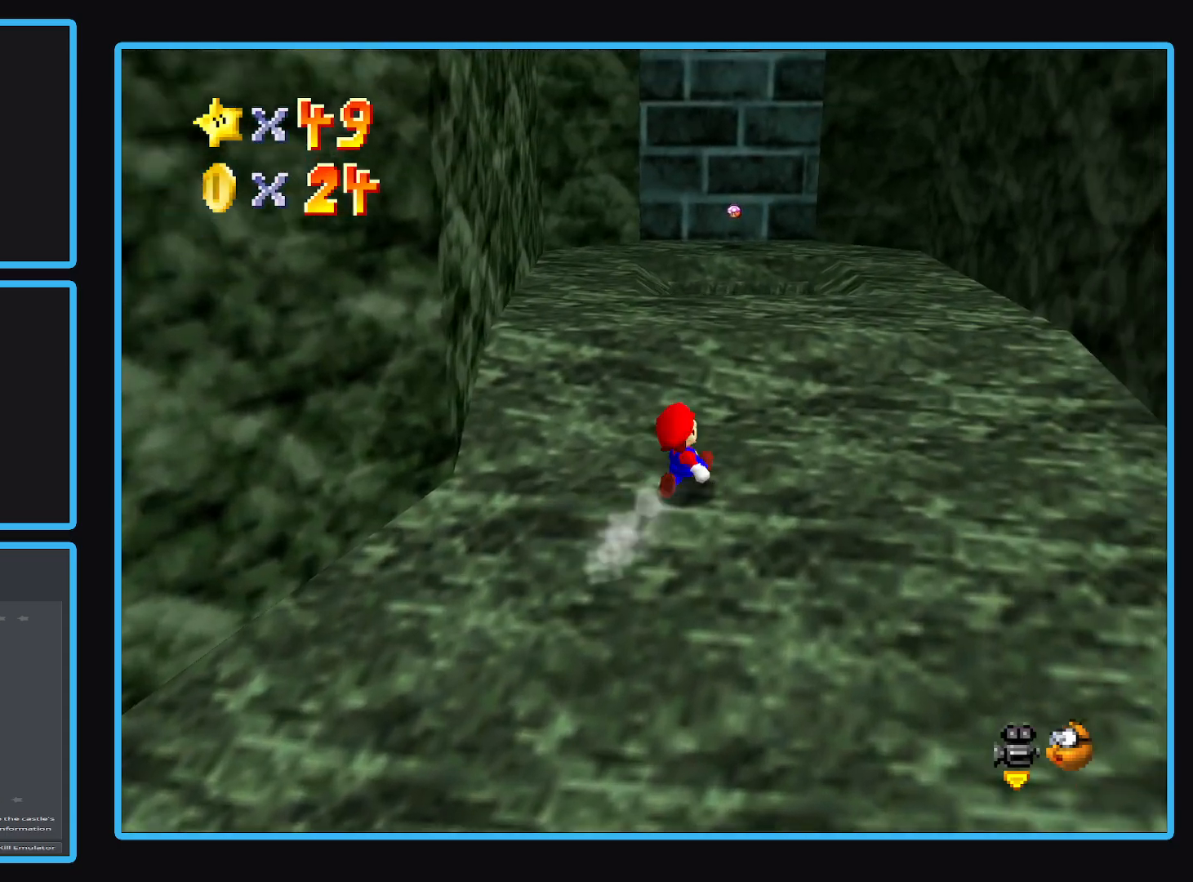
{"buttons": ["L2"], "left_stick": "up", "right_stick": "center", "events": [[200, "left_stick", "up"], [500, "L2", "down"]]}
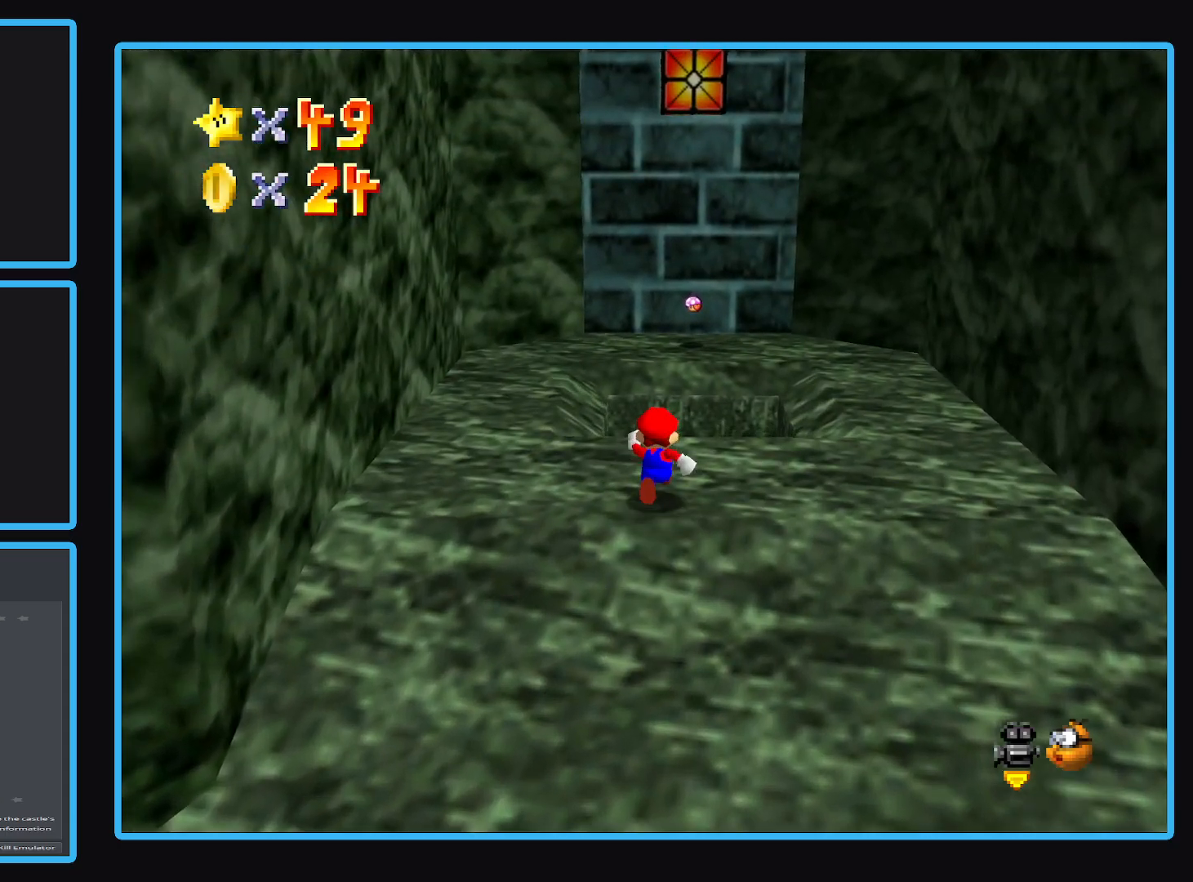
{"buttons": [], "left_stick": "down-right", "right_stick": "center", "events": [[100, "A", "down"], [200, "A", "up"], [250, "L2", "up"], [267, "left_stick", "down"], [400, "left_stick", "down-right"]]}
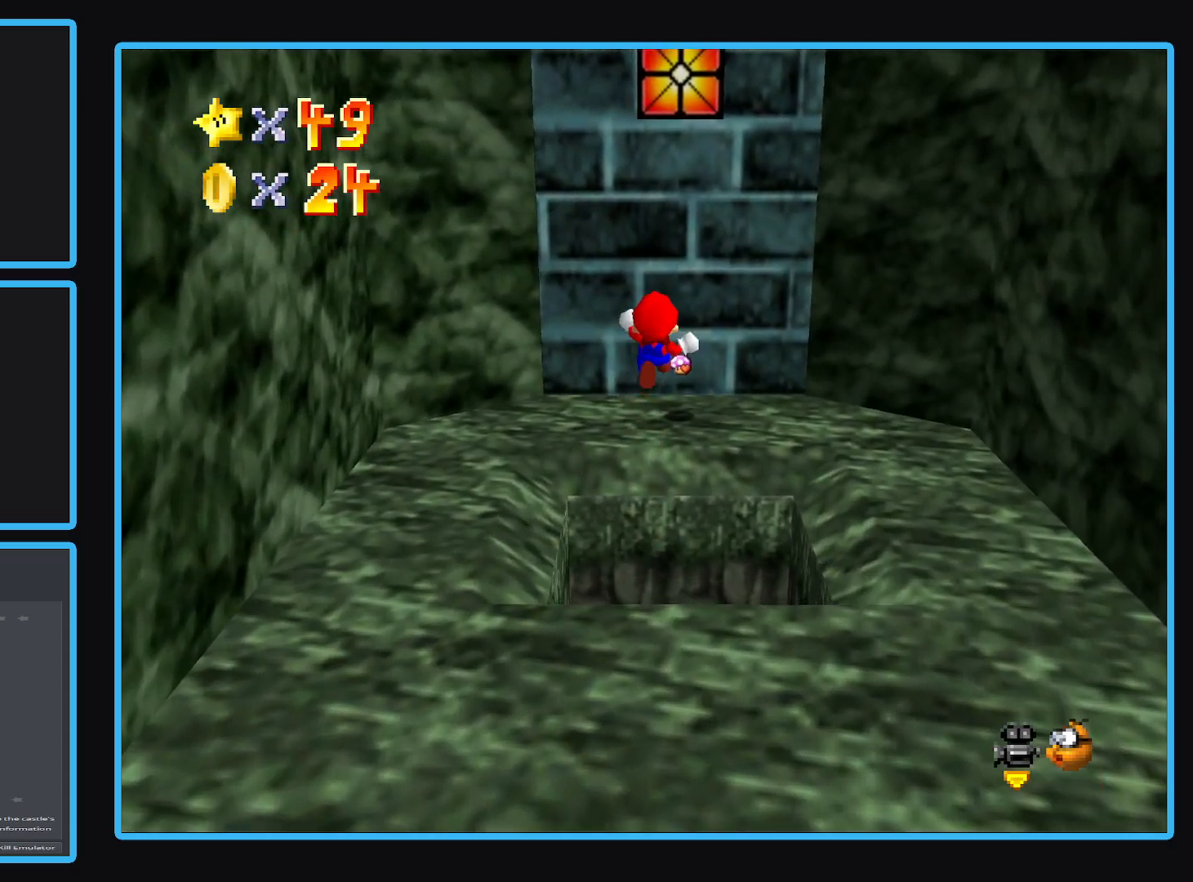
{"buttons": ["Y"], "left_stick": "center", "right_stick": "center", "events": [[300, "left_stick", "up"], [417, "left_stick", "center"], [450, "Y", "down"]]}
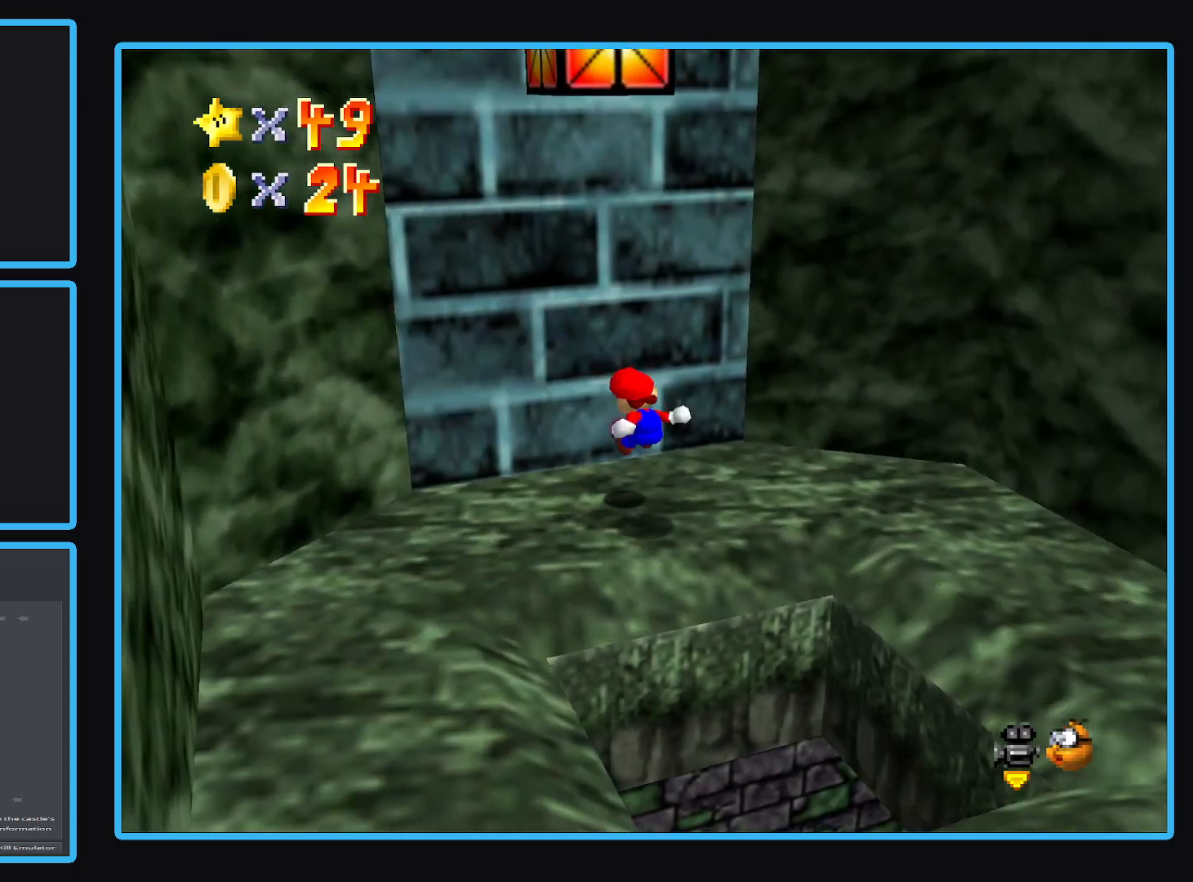
{"buttons": [], "left_stick": "down", "right_stick": "center", "events": [[67, "Y", "up"], [183, "Y", "down"], [317, "Y", "up"], [467, "left_stick", "down"]]}
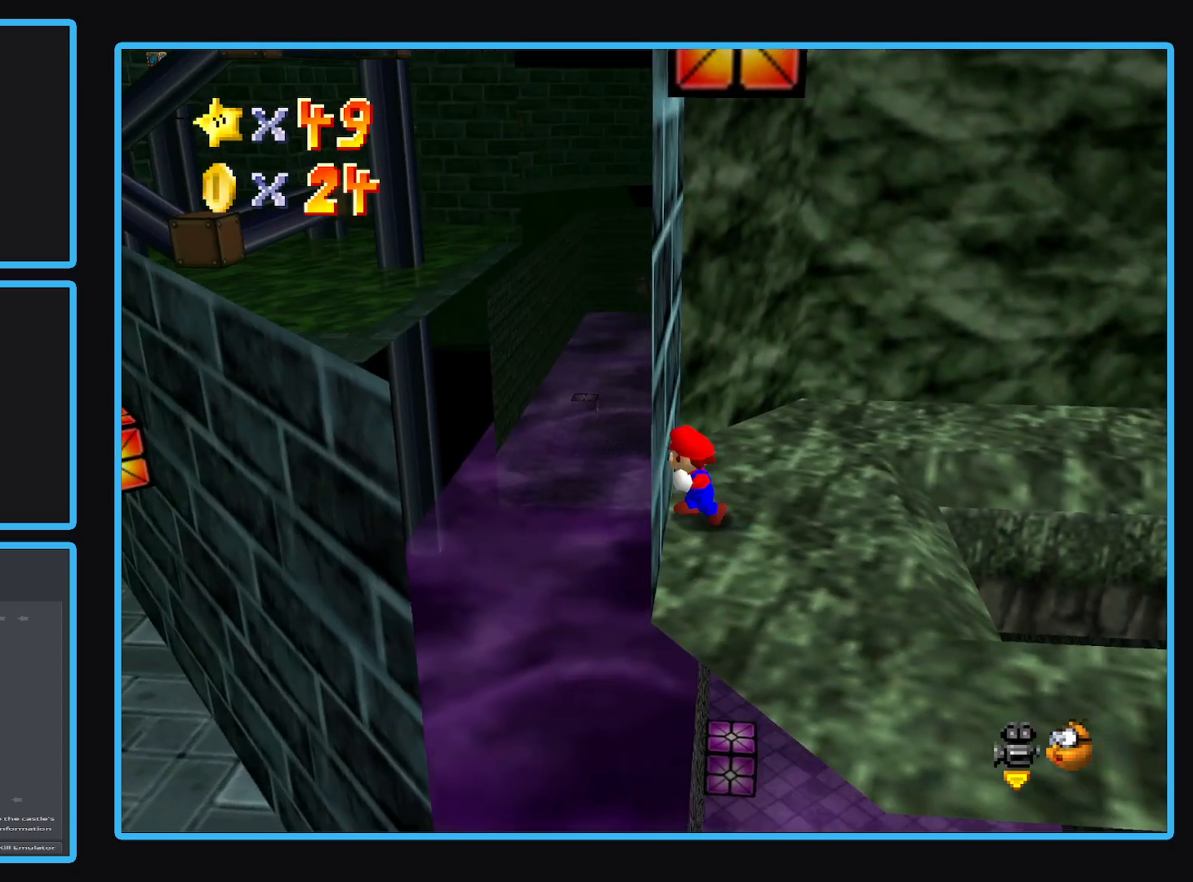
{"buttons": [], "left_stick": "down", "right_stick": "center", "events": []}
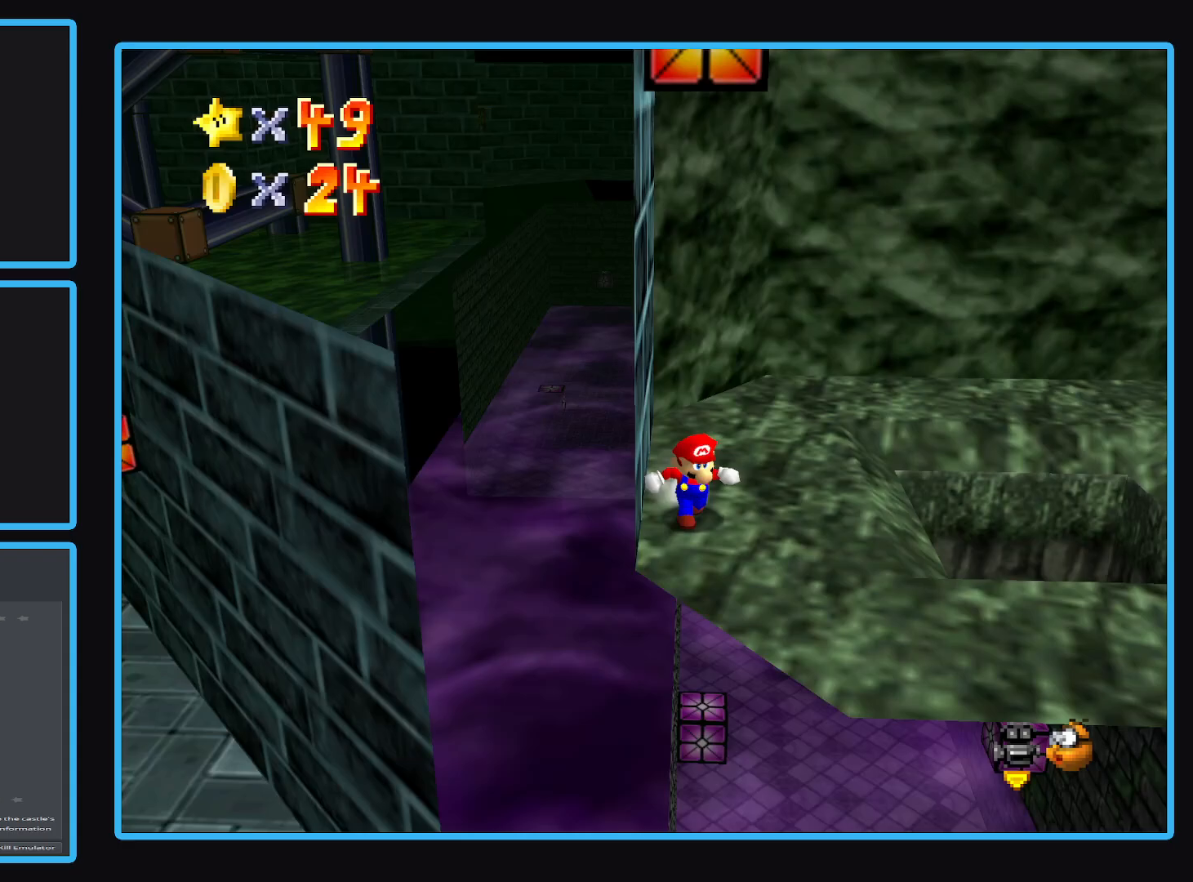
{"buttons": ["B"], "left_stick": "center", "right_stick": "center", "events": [[217, "left_stick", "center"], [367, "B", "down"]]}
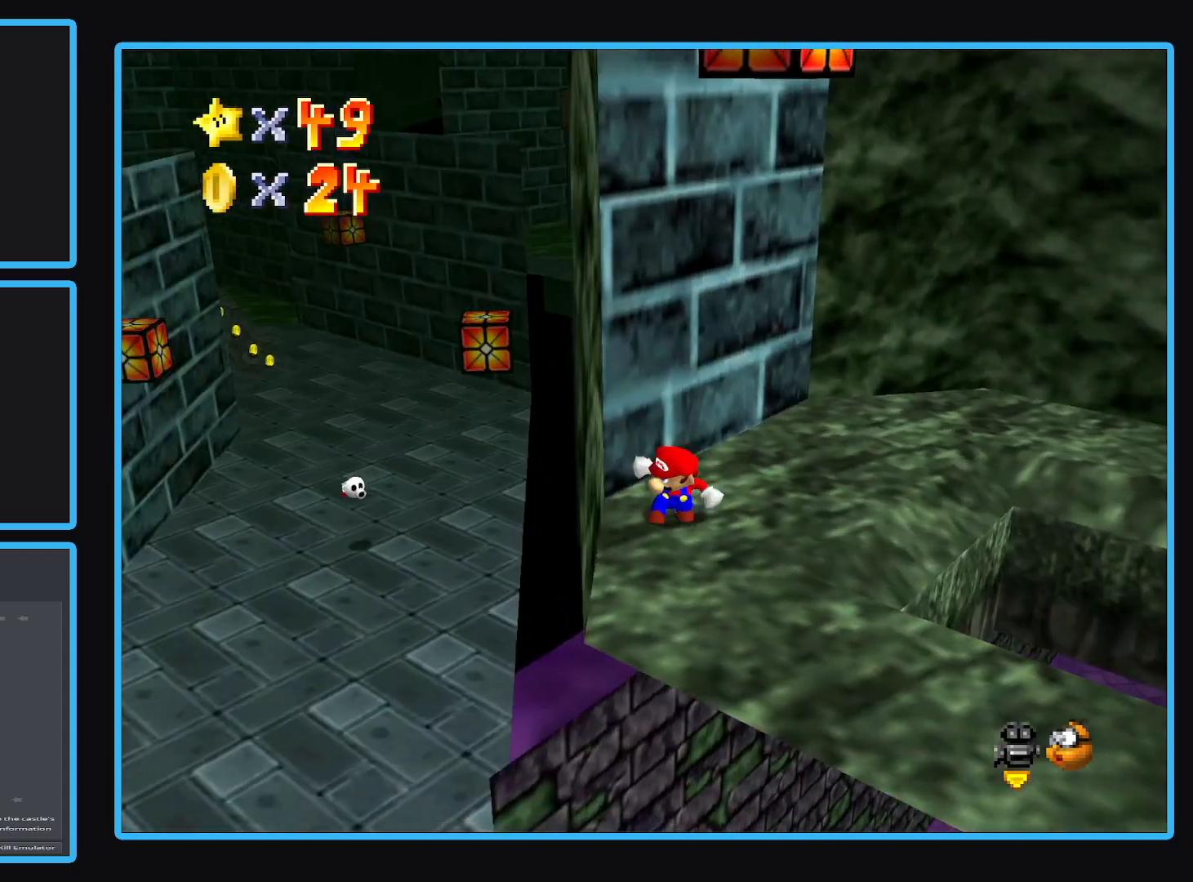
{"buttons": ["B"], "left_stick": "center", "right_stick": "center", "events": [[17, "B", "up"], [400, "B", "down"]]}
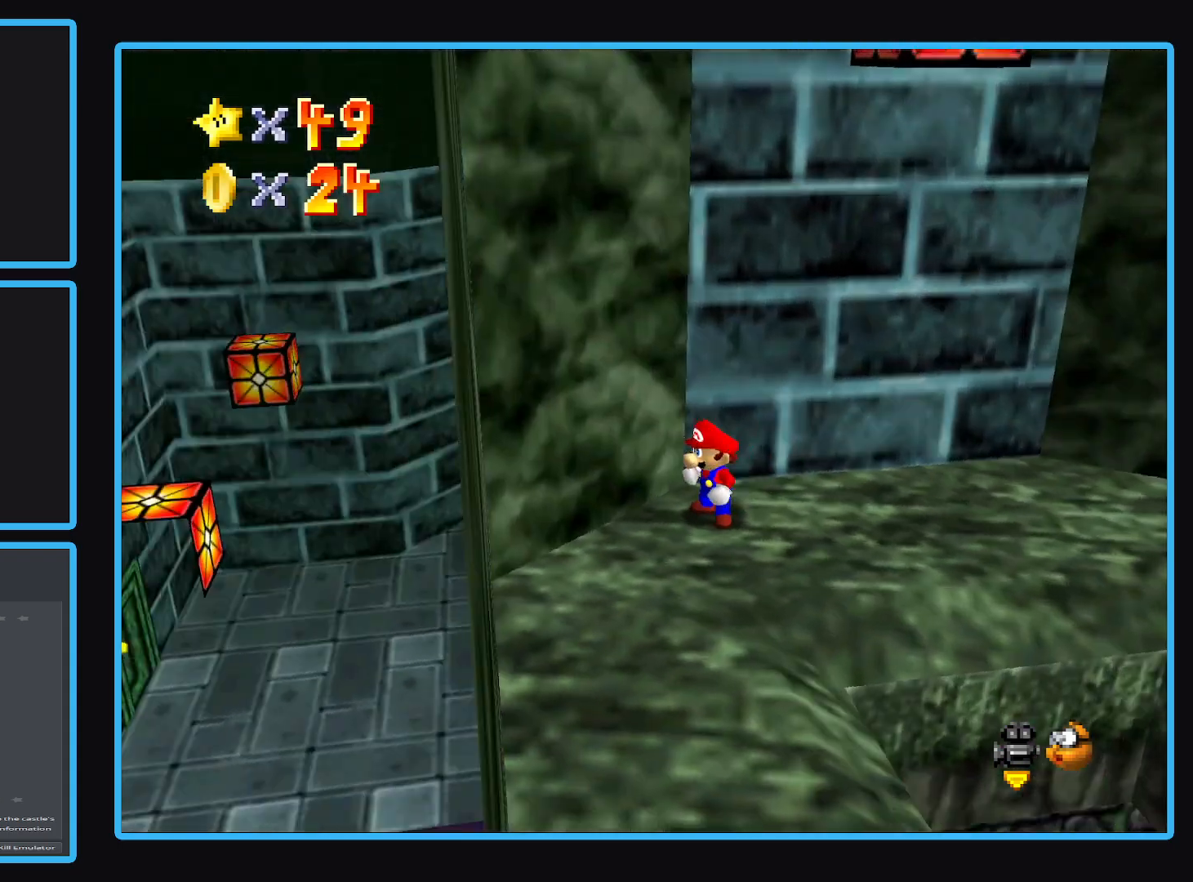
{"buttons": ["Y"], "left_stick": "down-left", "right_stick": "center", "events": [[50, "B", "up"], [367, "left_stick", "left"], [417, "left_stick", "down-left"], [467, "Y", "down"]]}
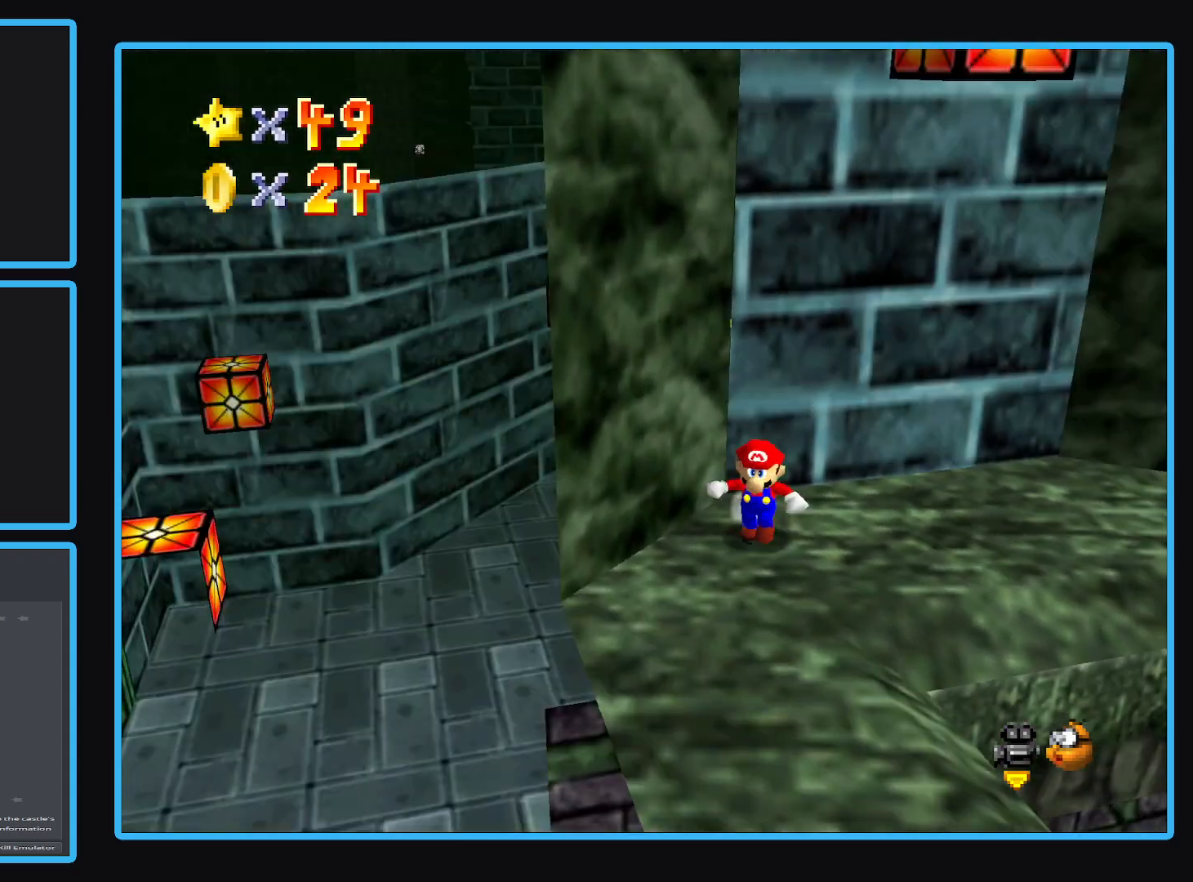
{"buttons": [], "left_stick": "down", "right_stick": "center", "events": [[83, "Y", "up"], [183, "left_stick", "down"]]}
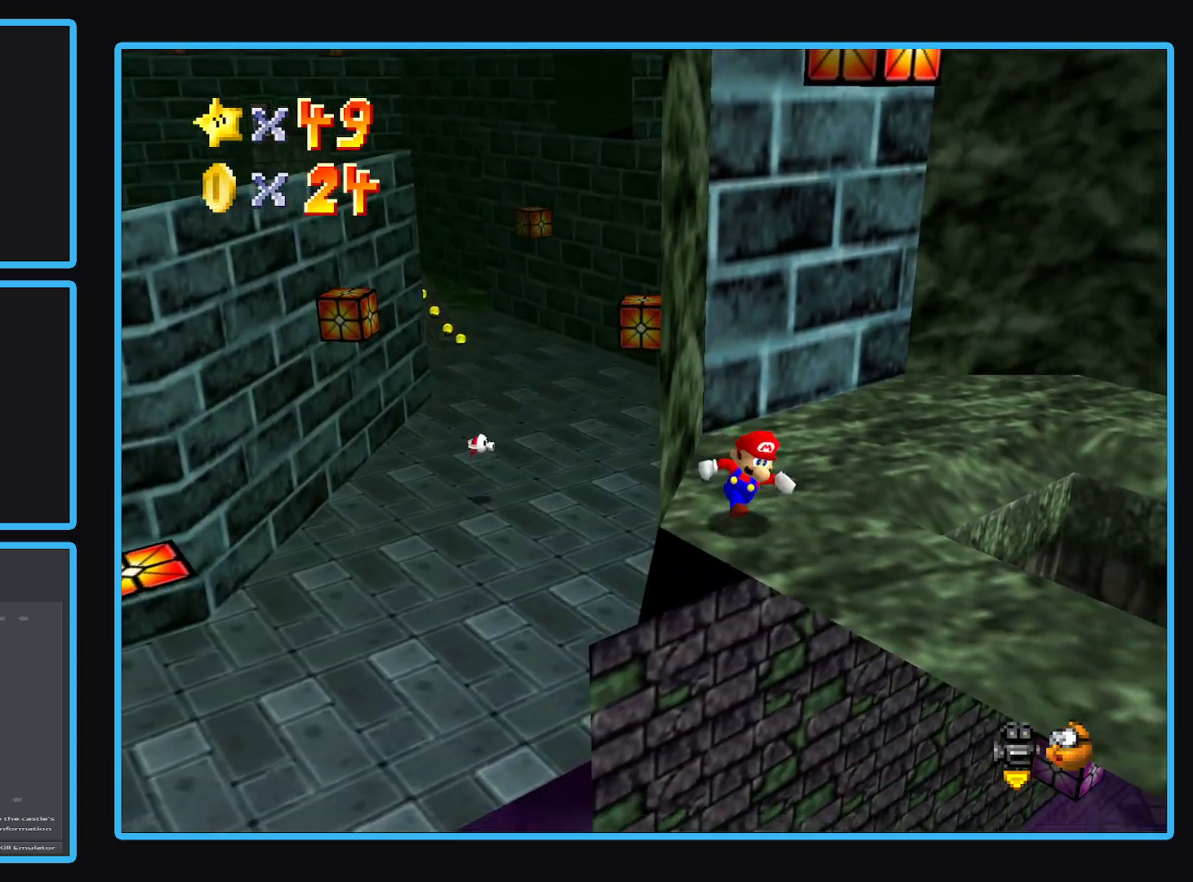
{"buttons": ["A", "L2"], "left_stick": "right", "right_stick": "center", "events": [[17, "left_stick", "down-right"], [267, "L2", "down"], [350, "A", "down"], [400, "left_stick", "right"]]}
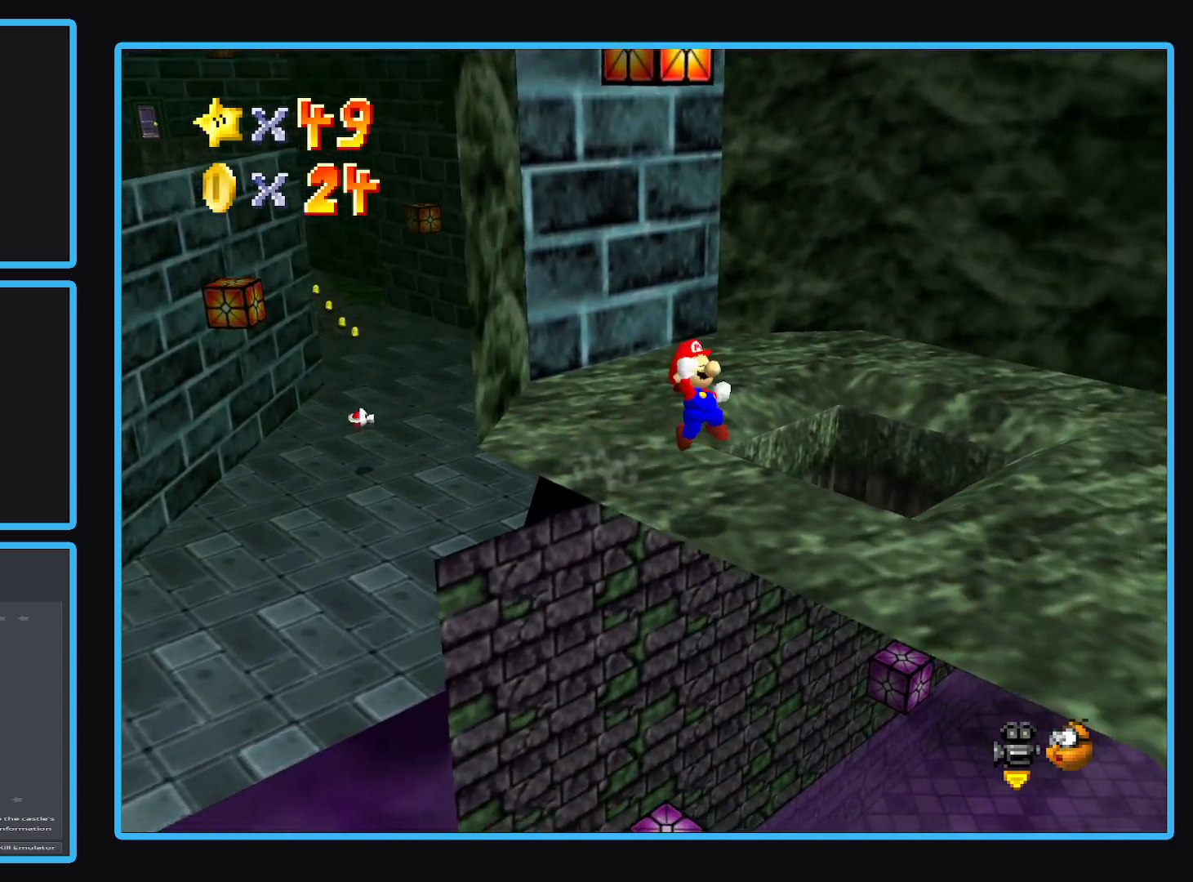
{"buttons": ["Y"], "left_stick": "right", "right_stick": "center", "events": [[17, "L2", "up"], [50, "A", "up"], [217, "Y", "down"], [333, "Y", "up"], [433, "Y", "down"]]}
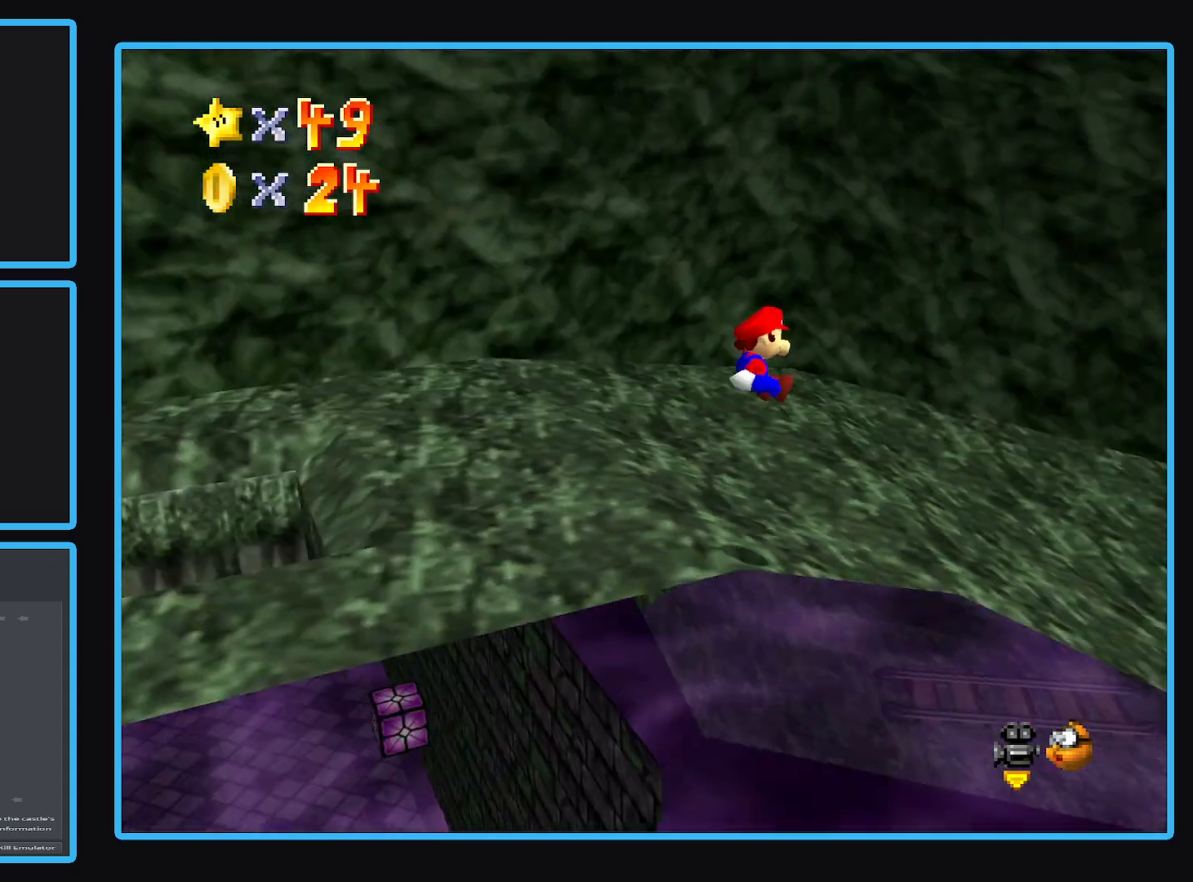
{"buttons": ["Y"], "left_stick": "up-right", "right_stick": "center", "events": [[17, "Y", "up"], [67, "left_stick", "up-right"], [150, "Y", "down"], [283, "Y", "up"], [450, "Y", "down"]]}
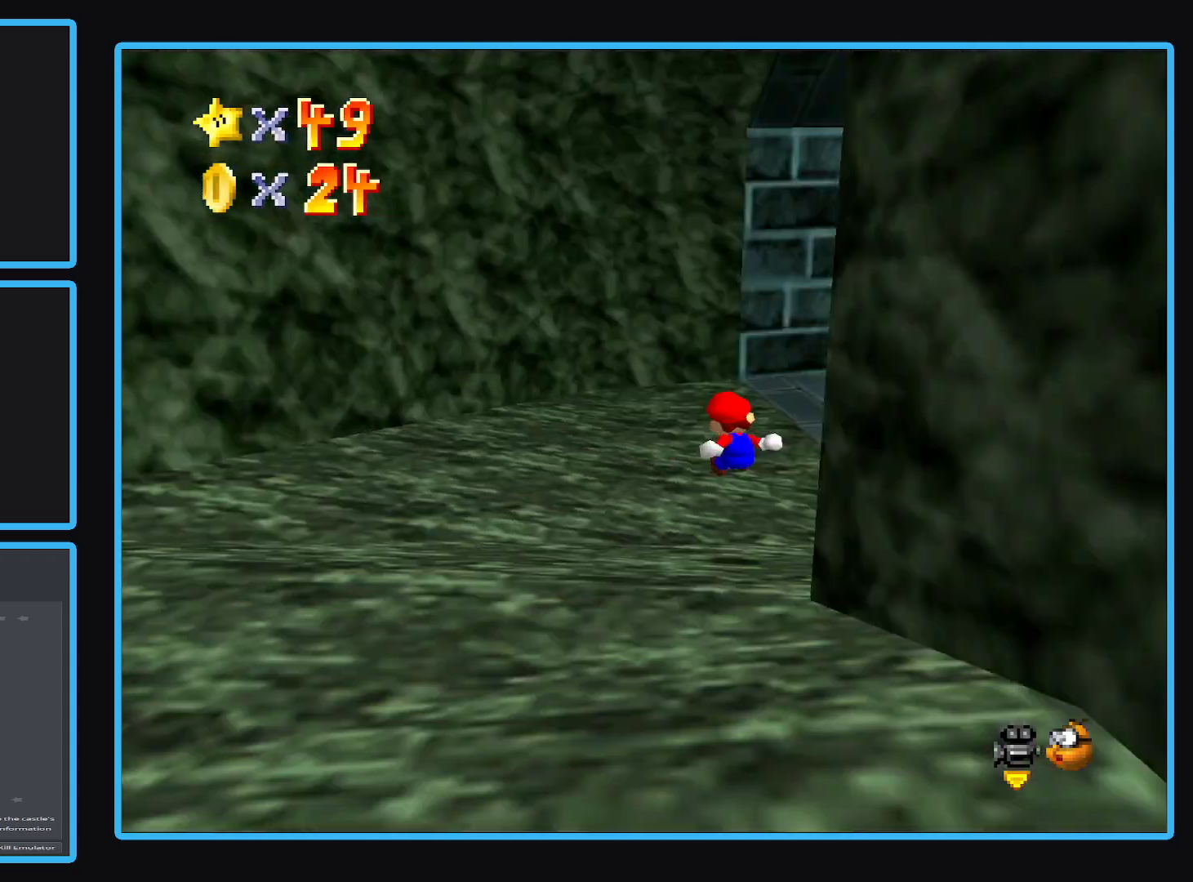
{"buttons": [], "left_stick": "up-right", "right_stick": "center", "events": [[67, "Y", "up"], [250, "Y", "down"], [367, "Y", "up"]]}
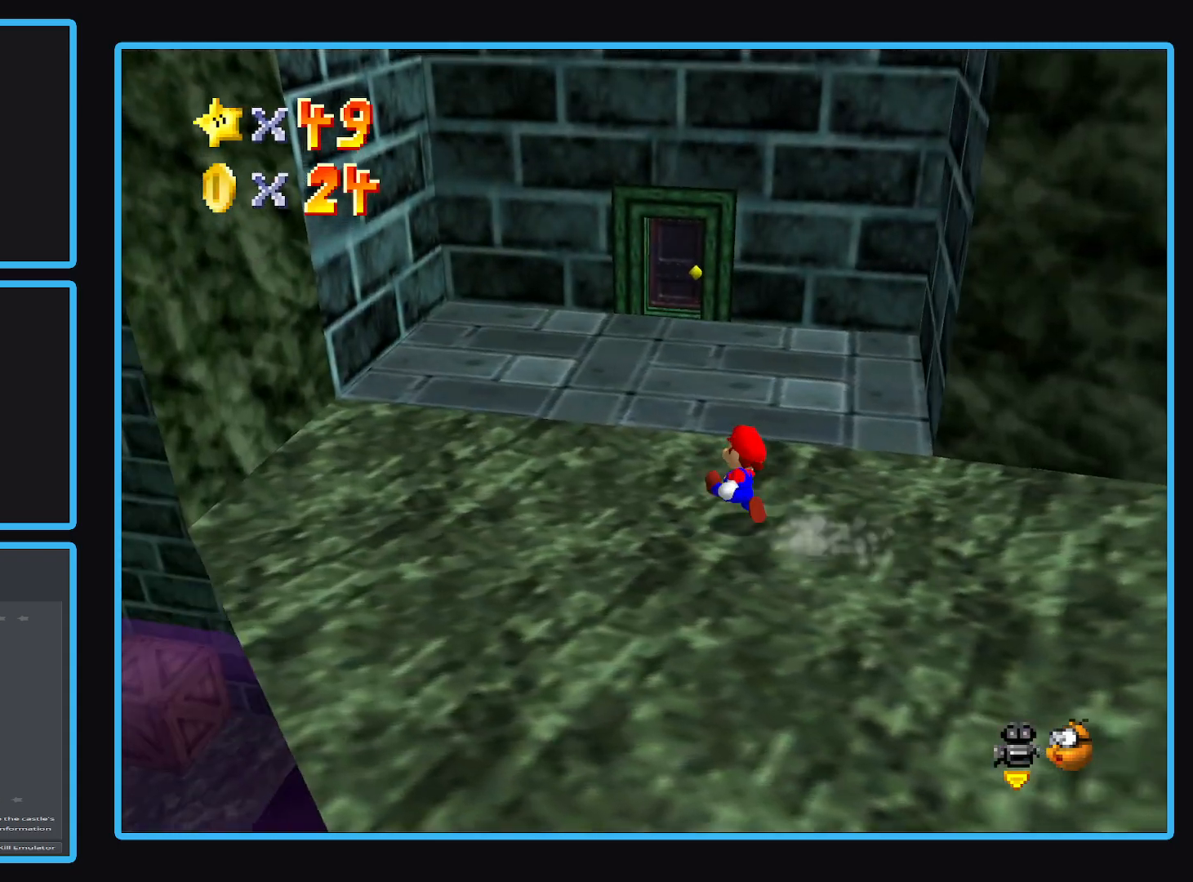
{"buttons": [], "left_stick": "up-left", "right_stick": "center", "events": [[150, "left_stick", "up"], [500, "left_stick", "up-left"]]}
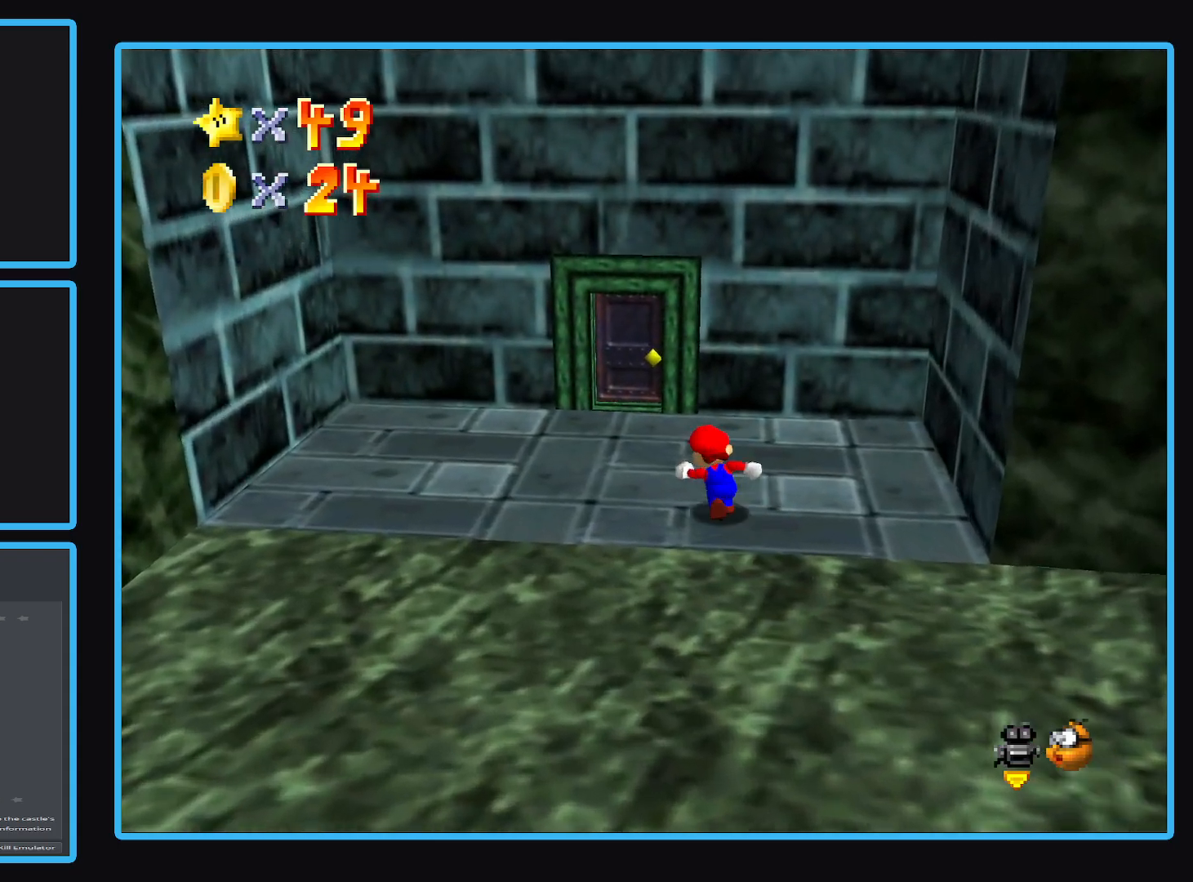
{"buttons": [], "left_stick": "up", "right_stick": "center", "events": [[250, "left_stick", "up"]]}
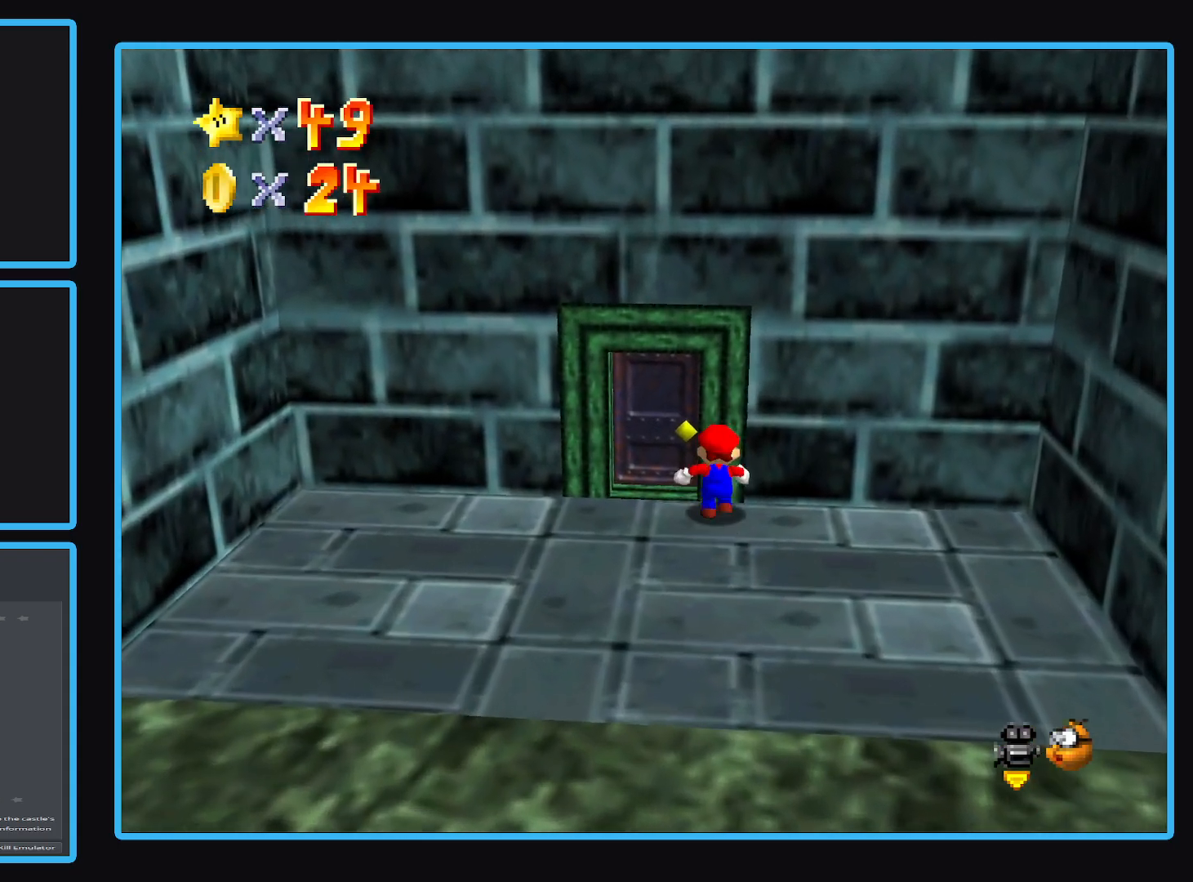
{"buttons": [], "left_stick": "up-left", "right_stick": "center", "events": [[167, "left_stick", "up-left"]]}
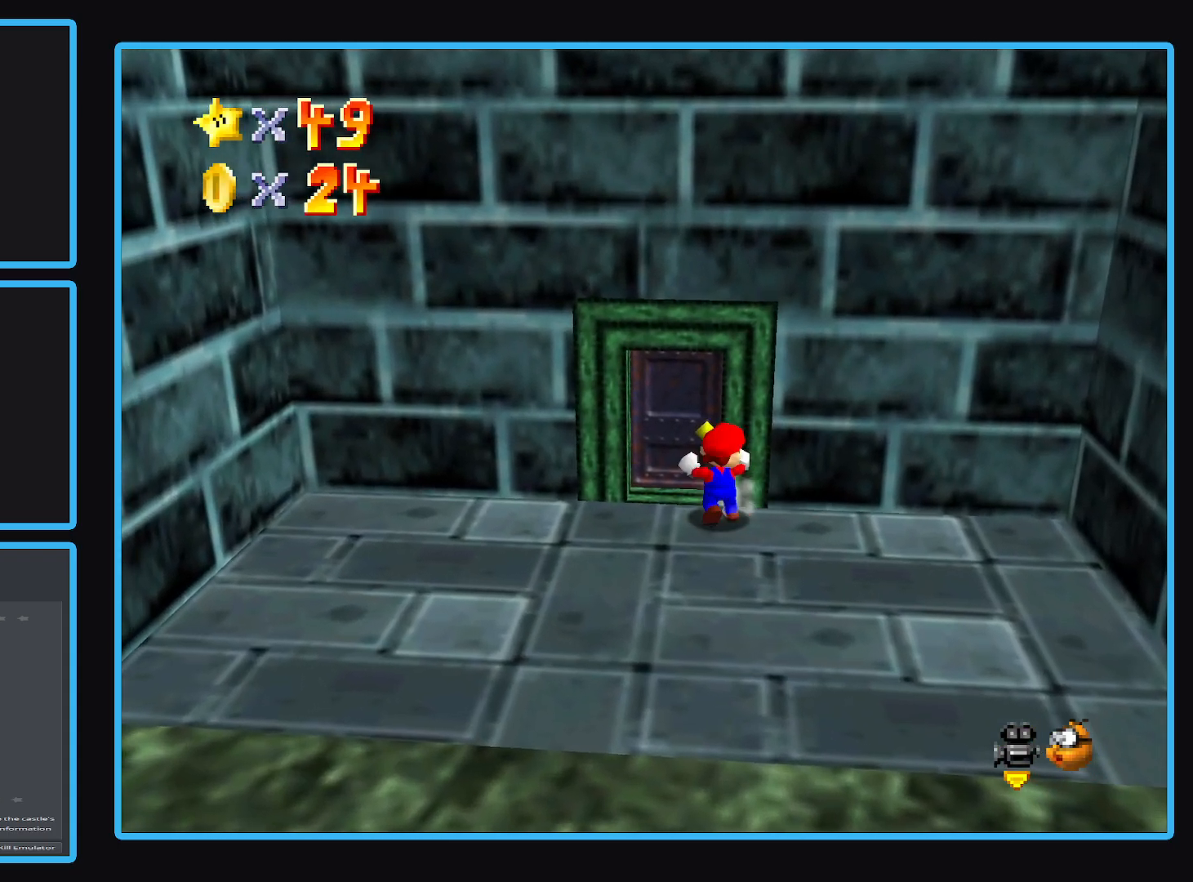
{"buttons": [], "left_stick": "up", "right_stick": "center", "events": [[400, "left_stick", "up"]]}
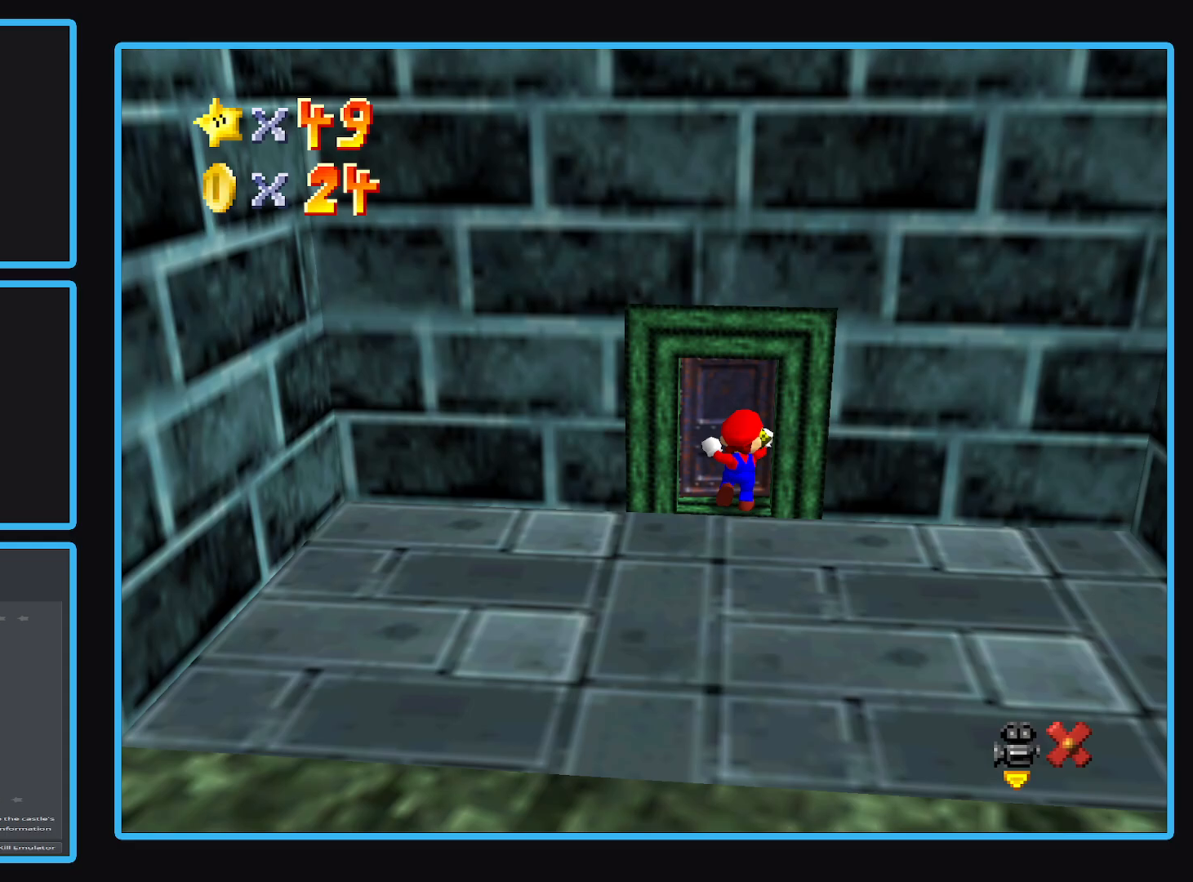
{"buttons": [], "left_stick": "up", "right_stick": "center", "events": [[100, "left_stick", "center"], [400, "left_stick", "up"]]}